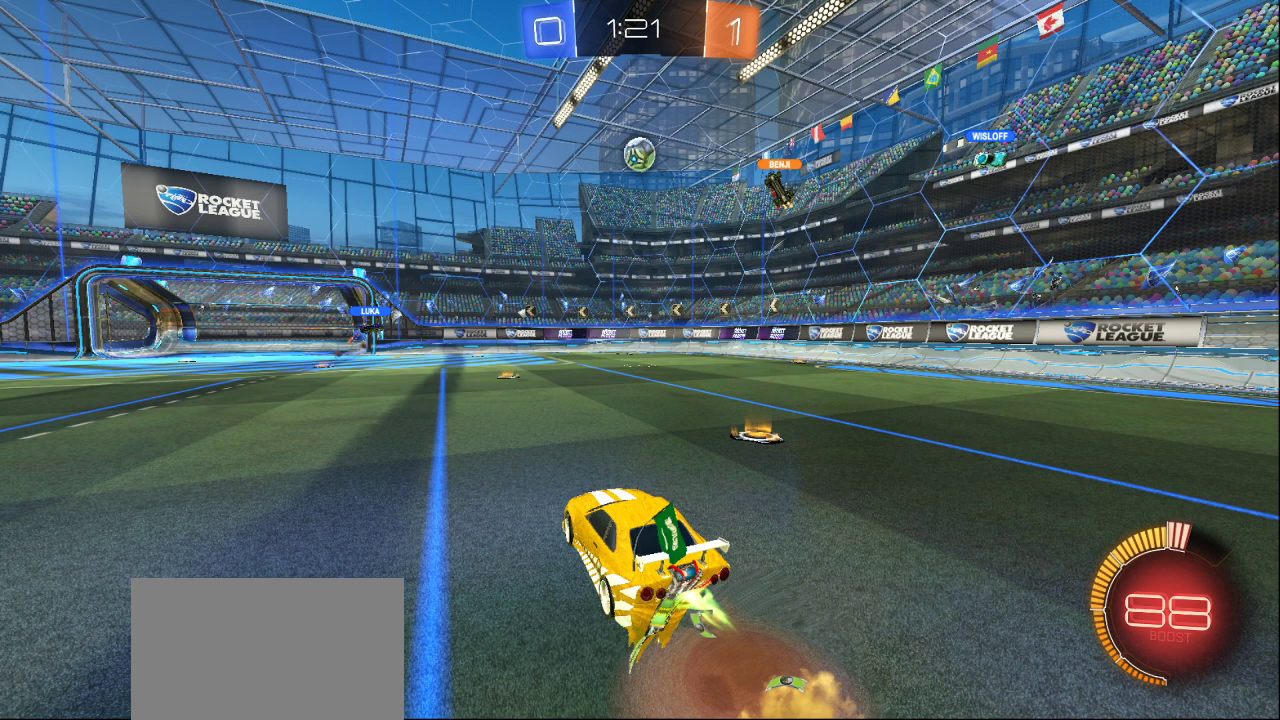
Gameplay with a controller (PlayStation layout); each line is a JSON object with the inputs held at the frame after it. "events" lists button and stick changes between this image and that frame as [ms after this image, input, new state], when the widget could be followed in between.
{"buttons": [], "left_stick": "center", "right_stick": "center", "events": [[67, "SQUARE", "down"], [200, "SQUARE", "up"]]}
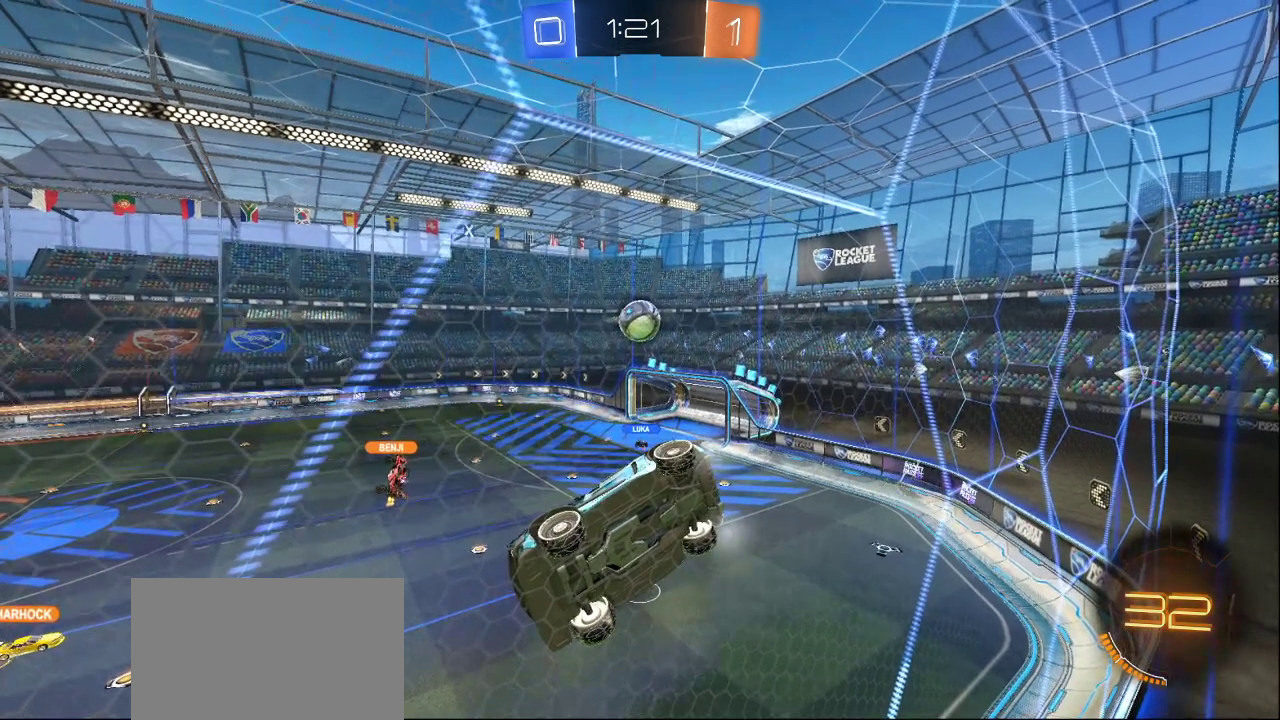
{"buttons": [], "left_stick": "center", "right_stick": "center", "events": [[250, "SQUARE", "down"], [383, "SQUARE", "up"]]}
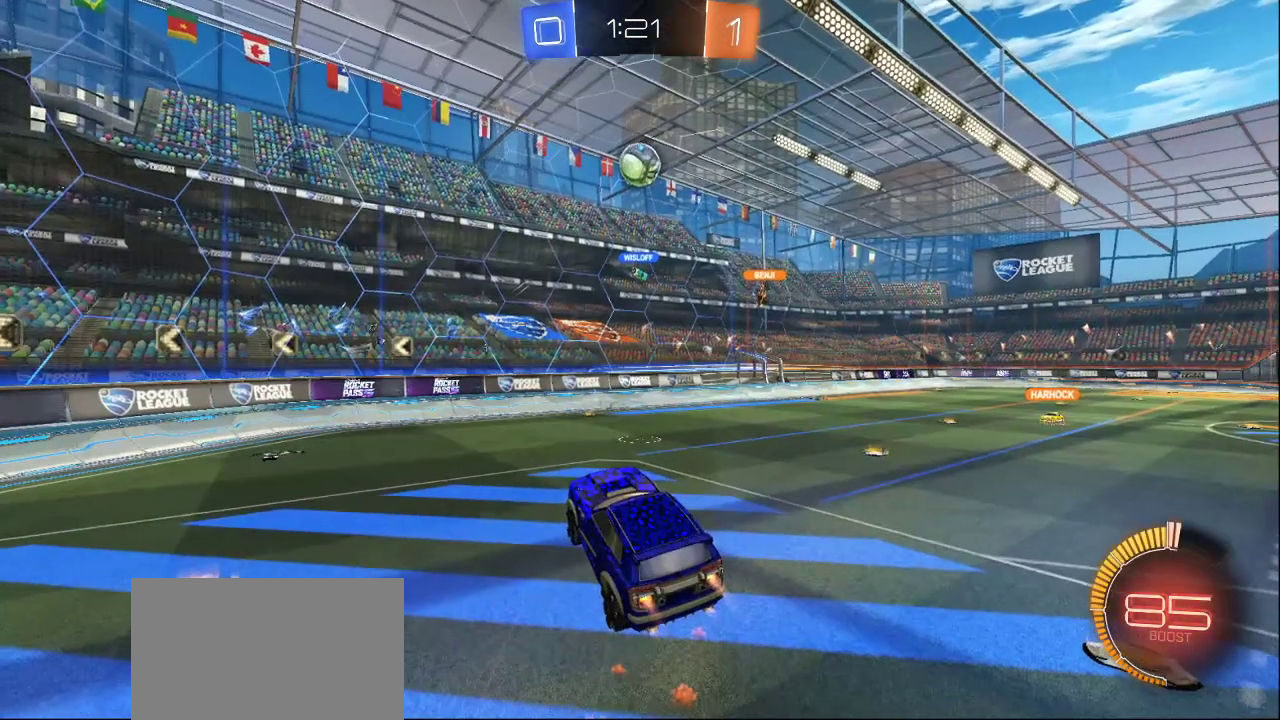
{"buttons": [], "left_stick": "center", "right_stick": "center", "events": [[267, "SQUARE", "down"], [400, "SQUARE", "up"]]}
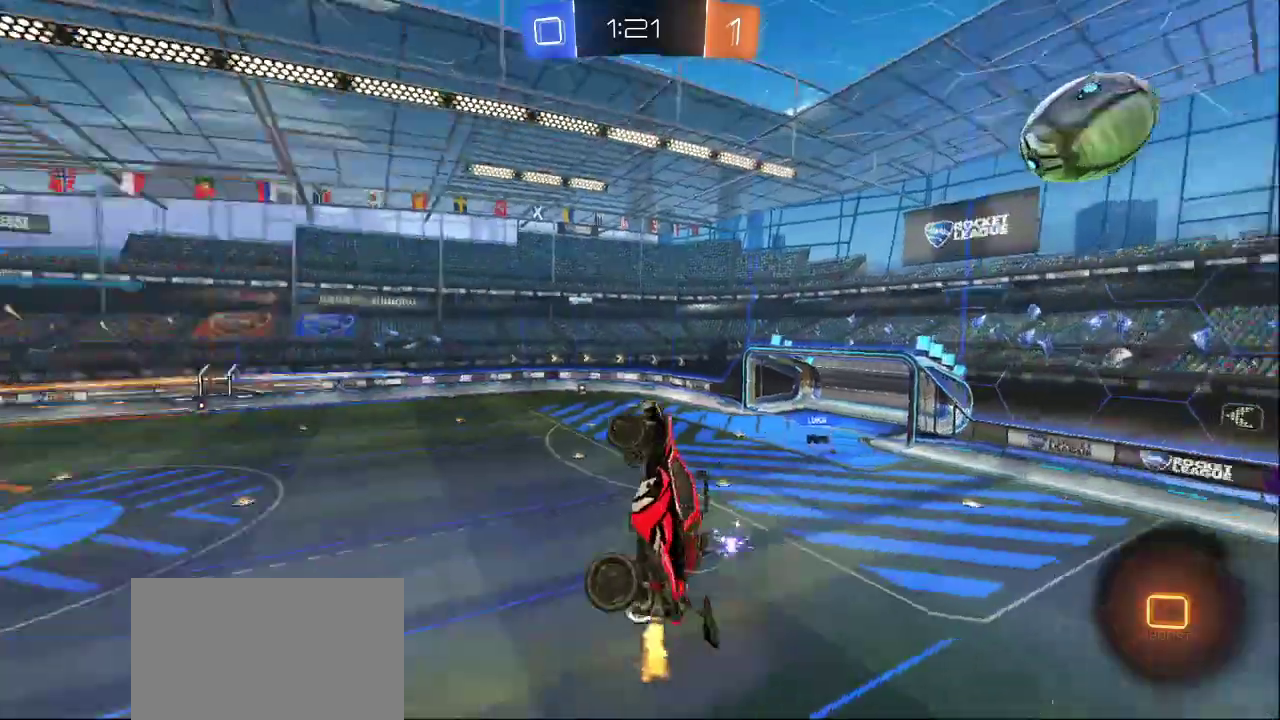
{"buttons": ["CROSS"], "left_stick": "center", "right_stick": "center", "events": [[117, "CROSS", "down"]]}
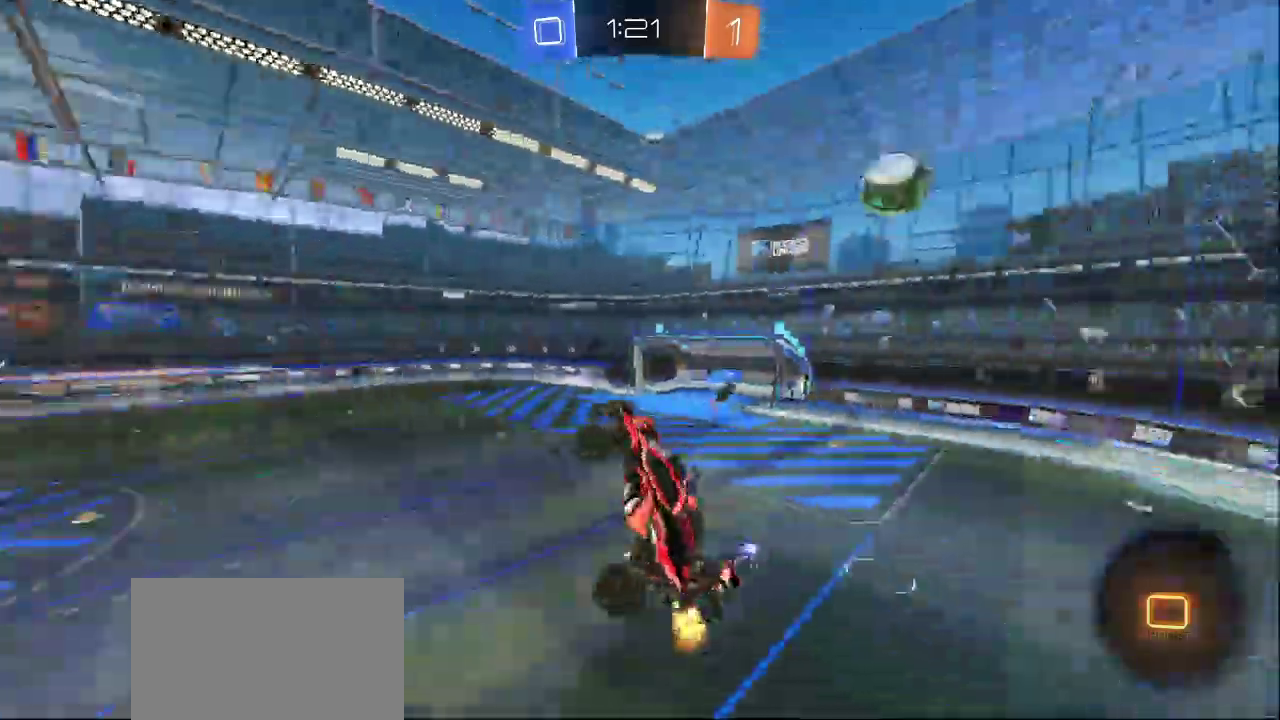
{"buttons": [], "left_stick": "center", "right_stick": "center", "events": [[200, "CROSS", "up"]]}
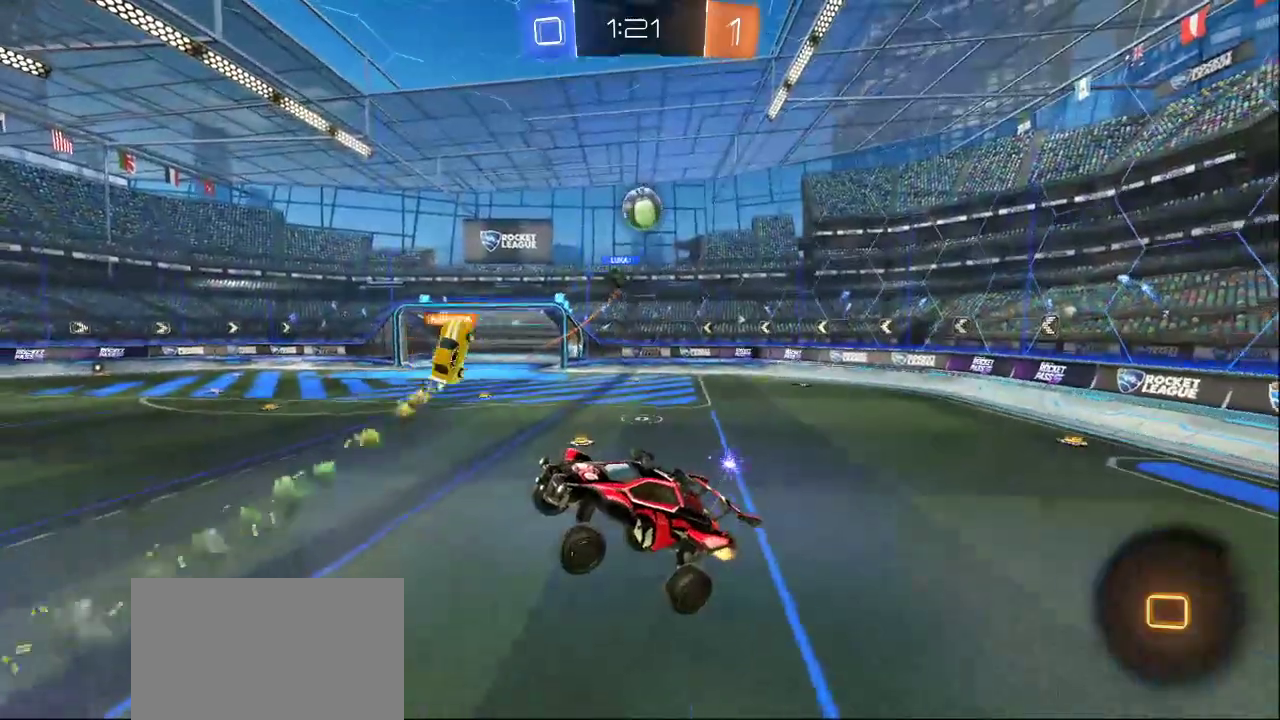
{"buttons": [], "left_stick": "center", "right_stick": "center", "events": []}
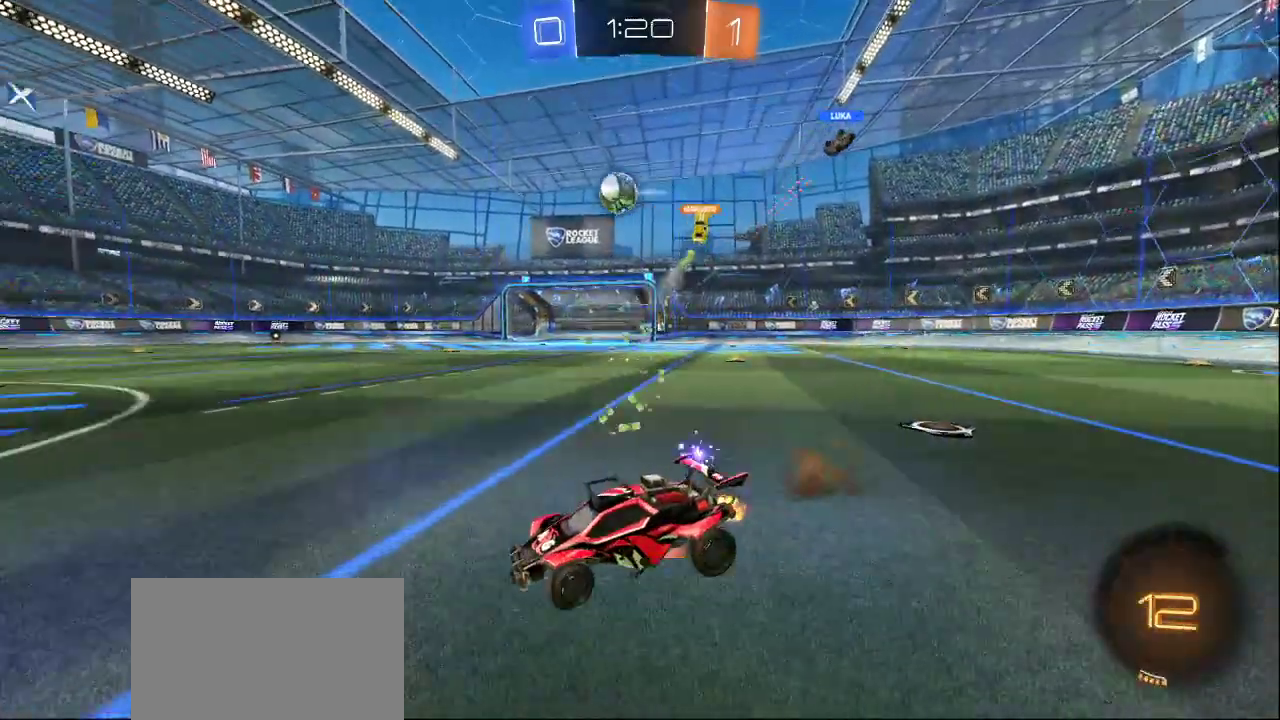
{"buttons": [], "left_stick": "center", "right_stick": "center", "events": []}
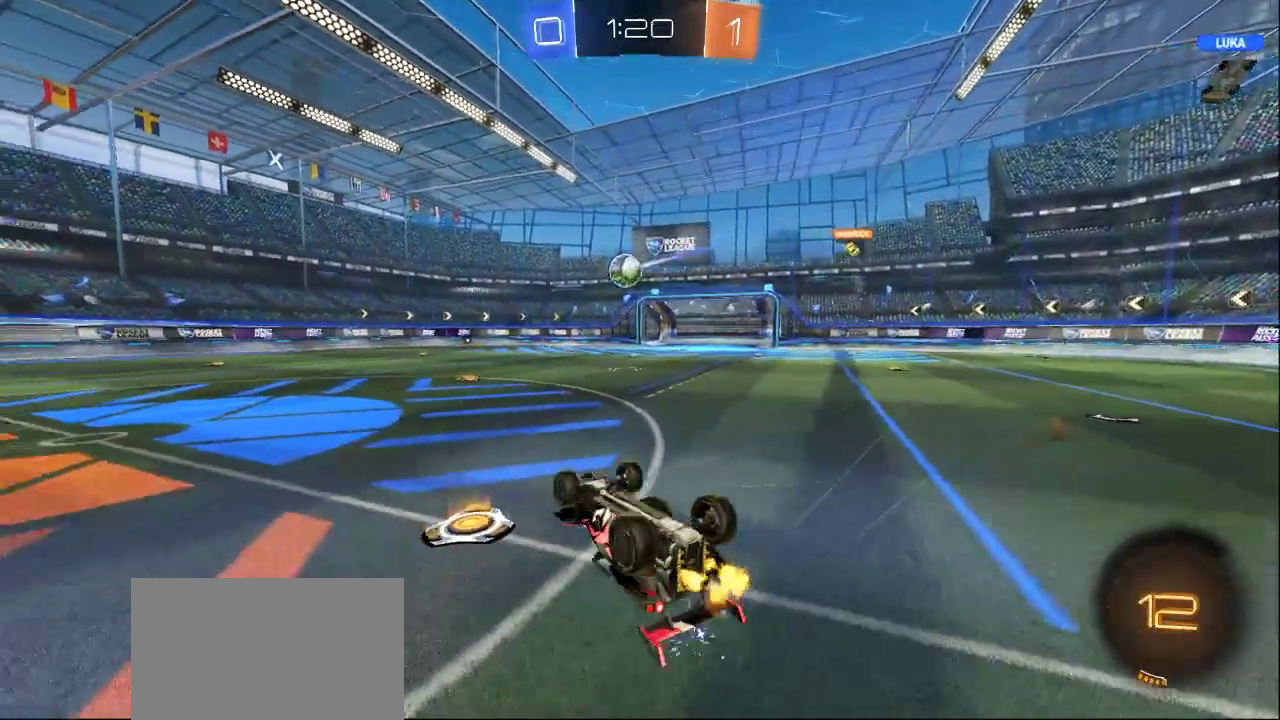
{"buttons": [], "left_stick": "center", "right_stick": "center", "events": []}
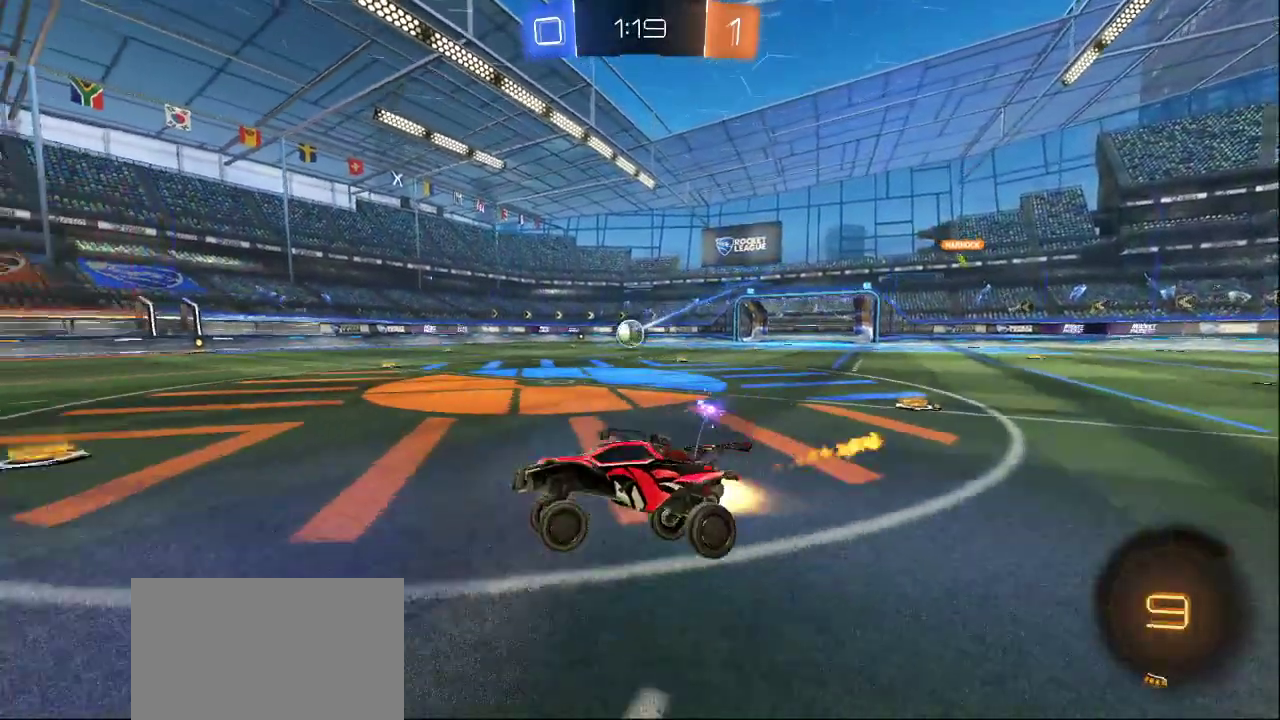
{"buttons": [], "left_stick": "center", "right_stick": "center", "events": []}
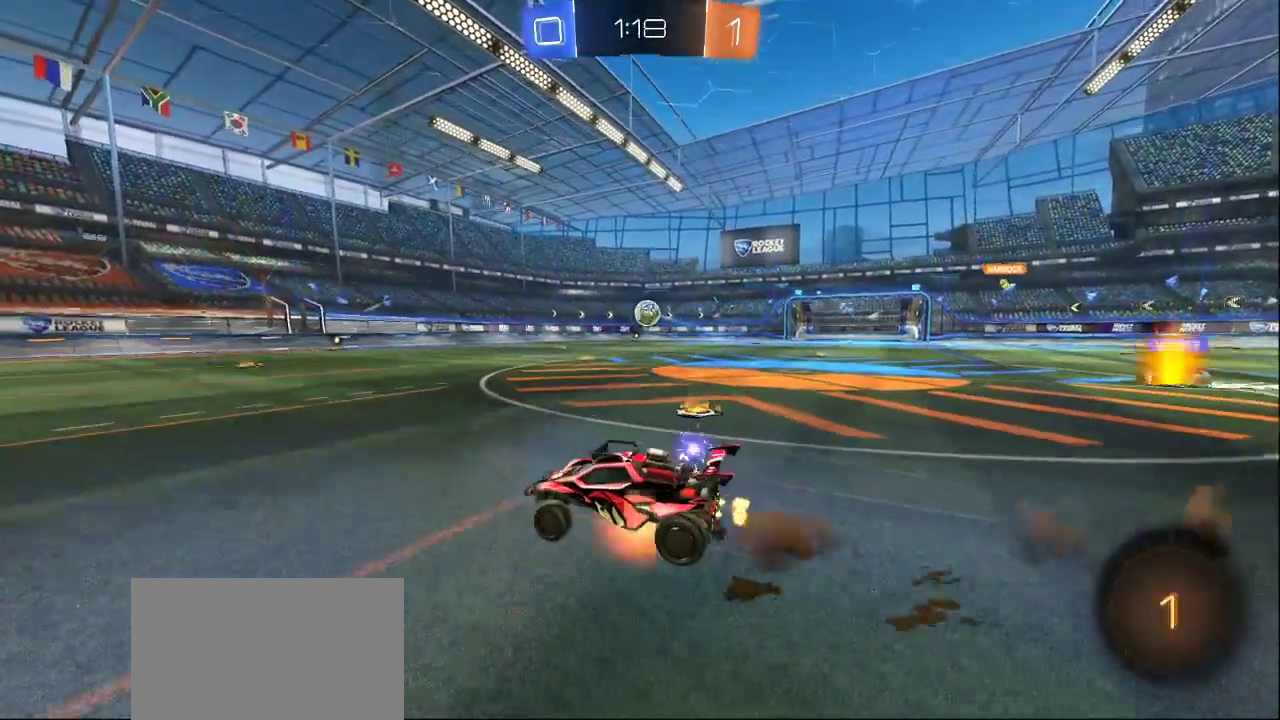
{"buttons": [], "left_stick": "center", "right_stick": "center", "events": []}
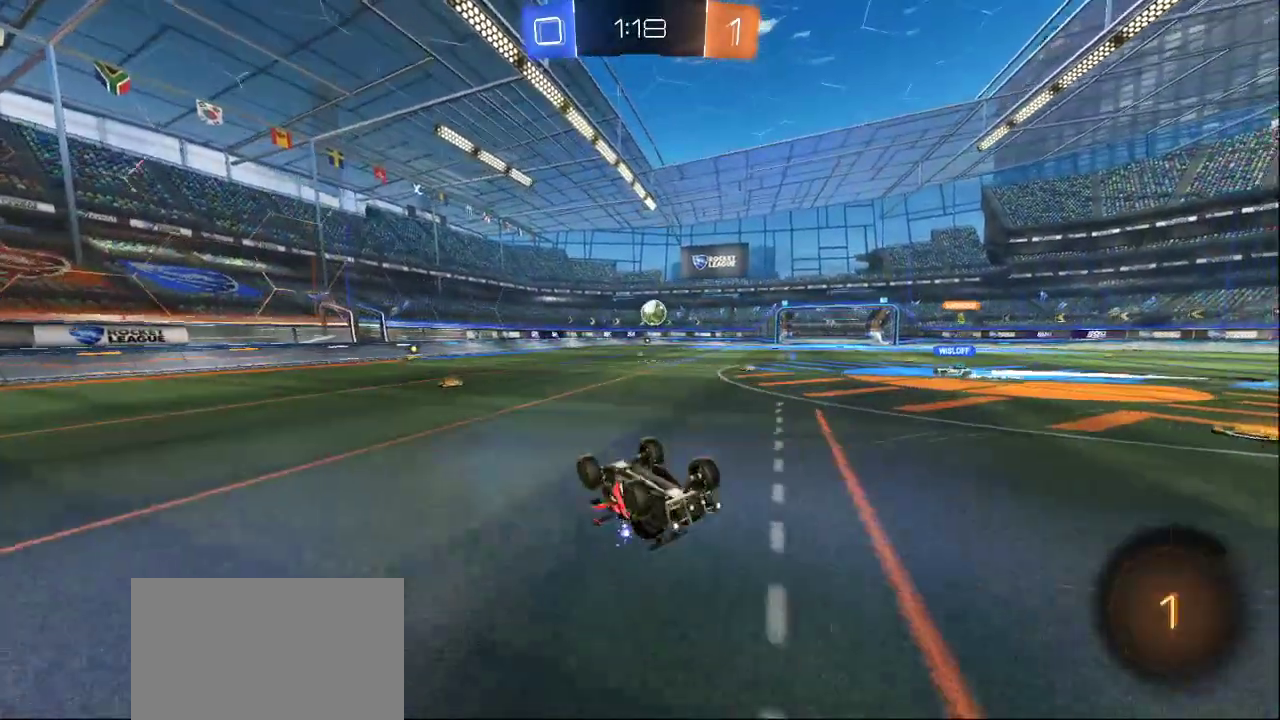
{"buttons": [], "left_stick": "center", "right_stick": "center", "events": []}
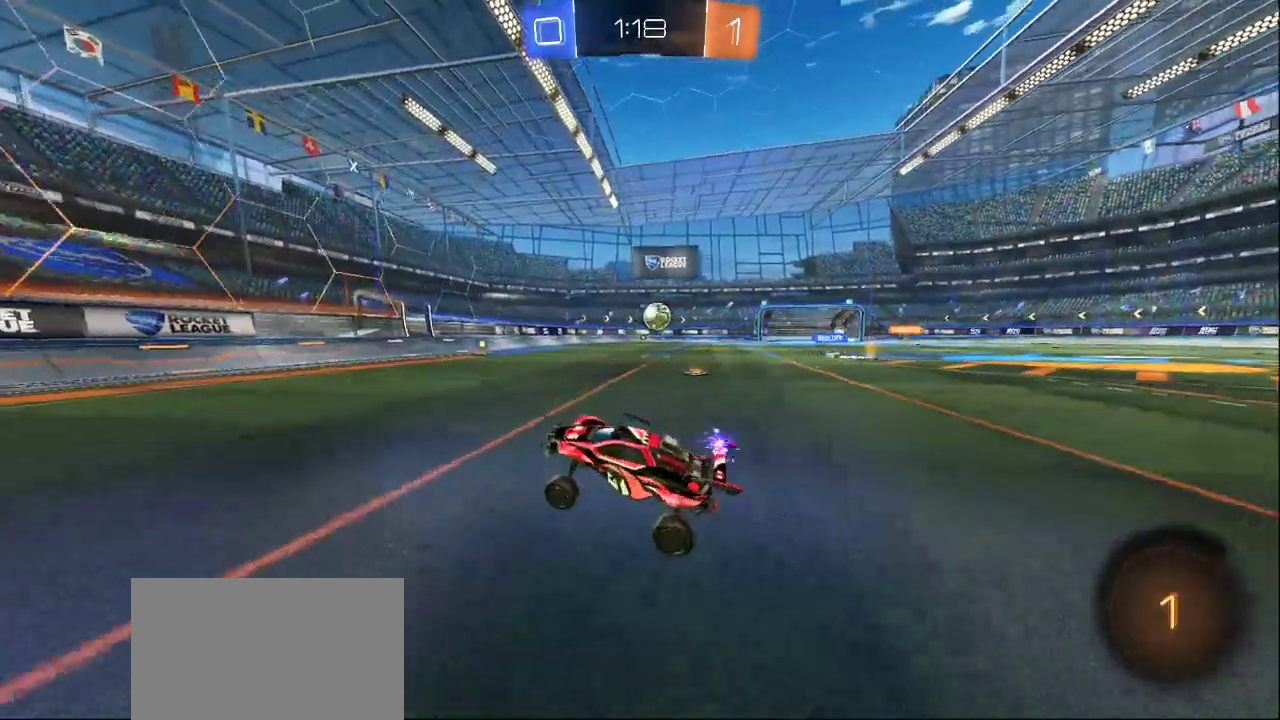
{"buttons": [], "left_stick": "center", "right_stick": "center", "events": [[333, "CROSS", "down"], [450, "CROSS", "up"]]}
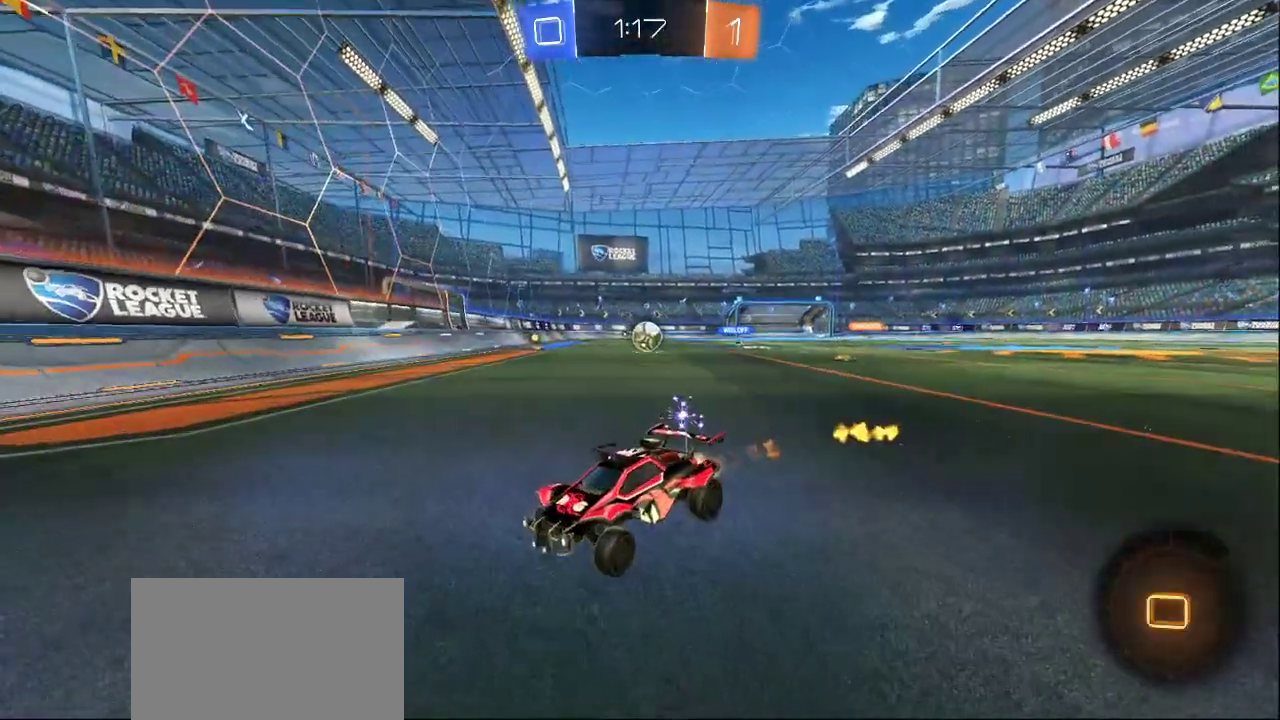
{"buttons": [], "left_stick": "center", "right_stick": "center", "events": [[333, "CROSS", "down"], [450, "CROSS", "up"]]}
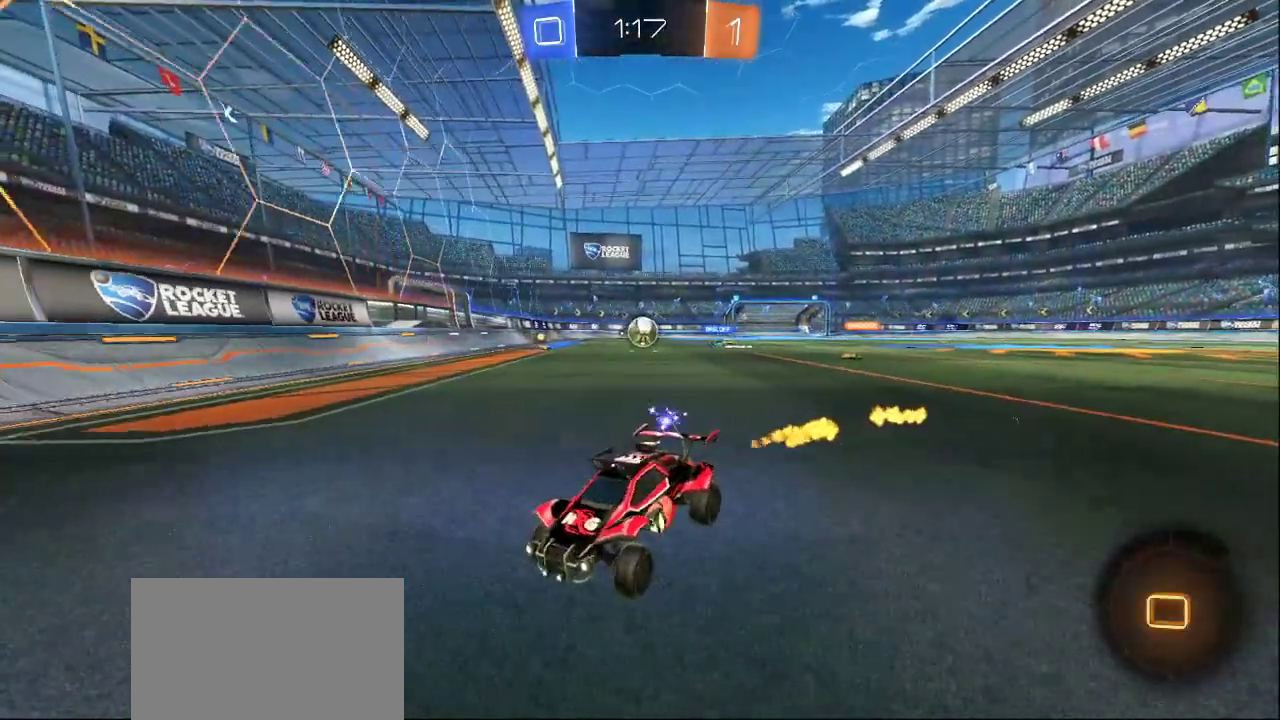
{"buttons": [], "left_stick": "center", "right_stick": "center", "events": []}
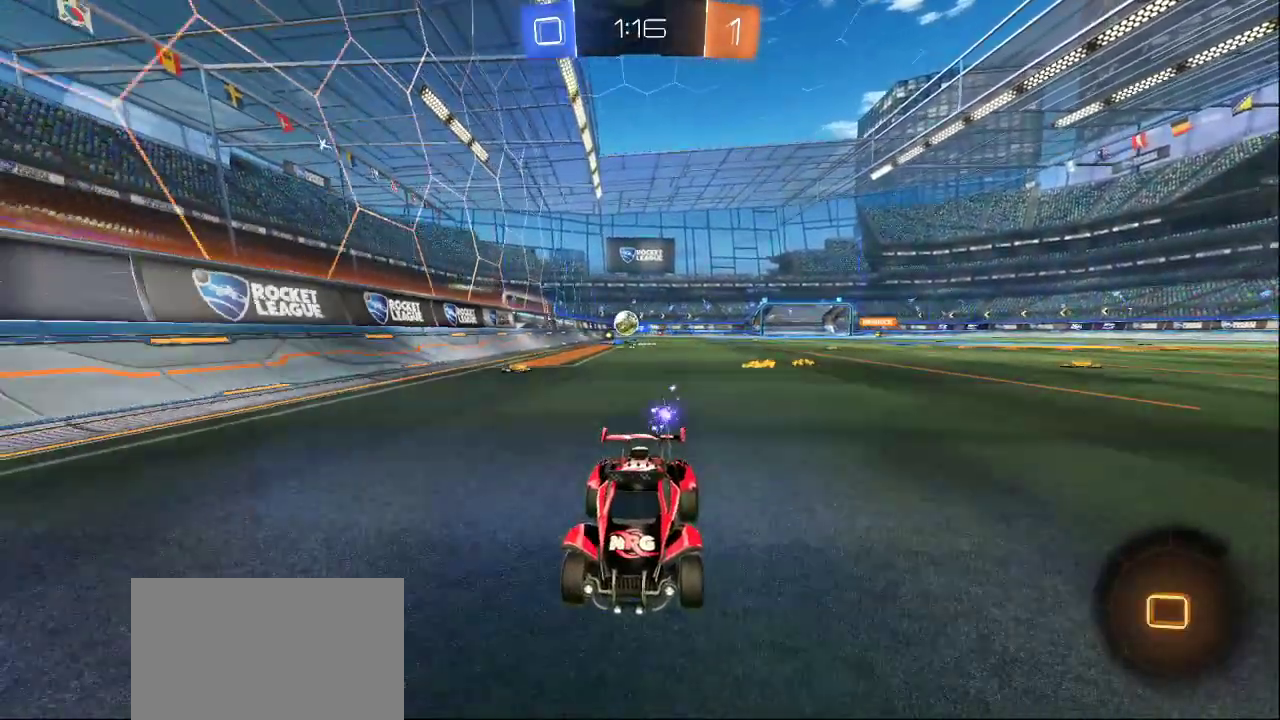
{"buttons": [], "left_stick": "center", "right_stick": "center", "events": []}
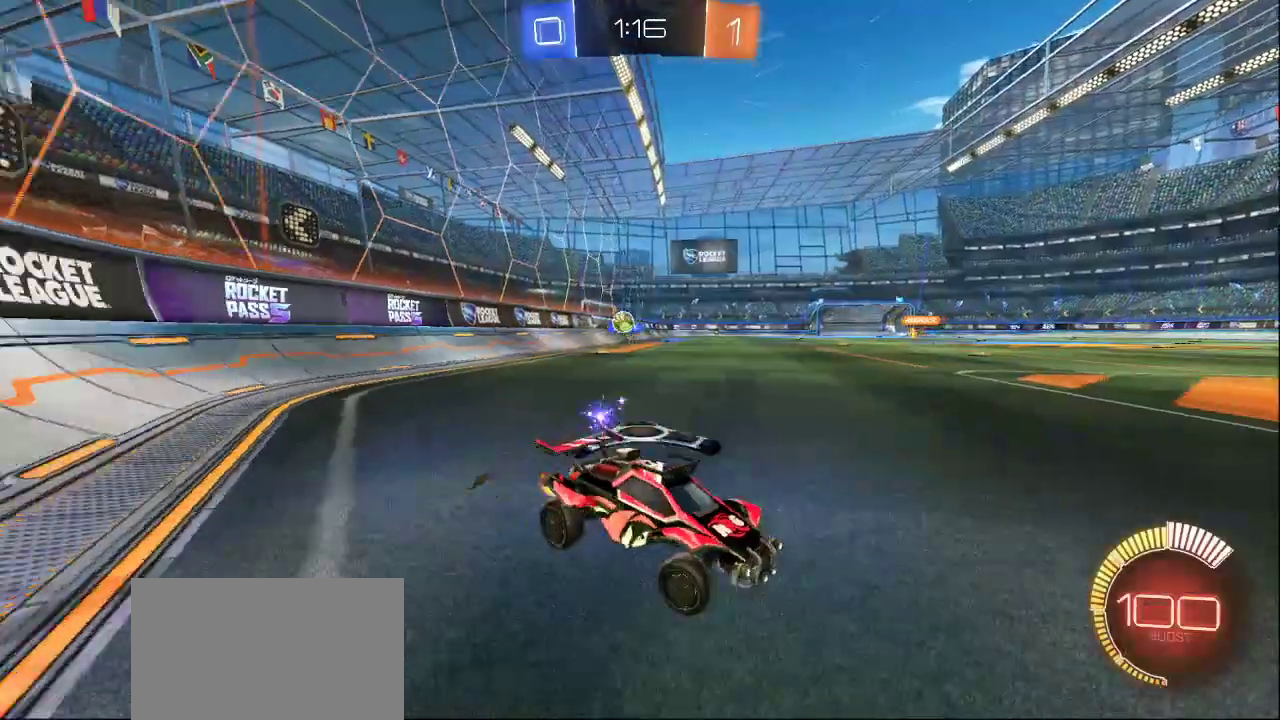
{"buttons": [], "left_stick": "center", "right_stick": "center", "events": []}
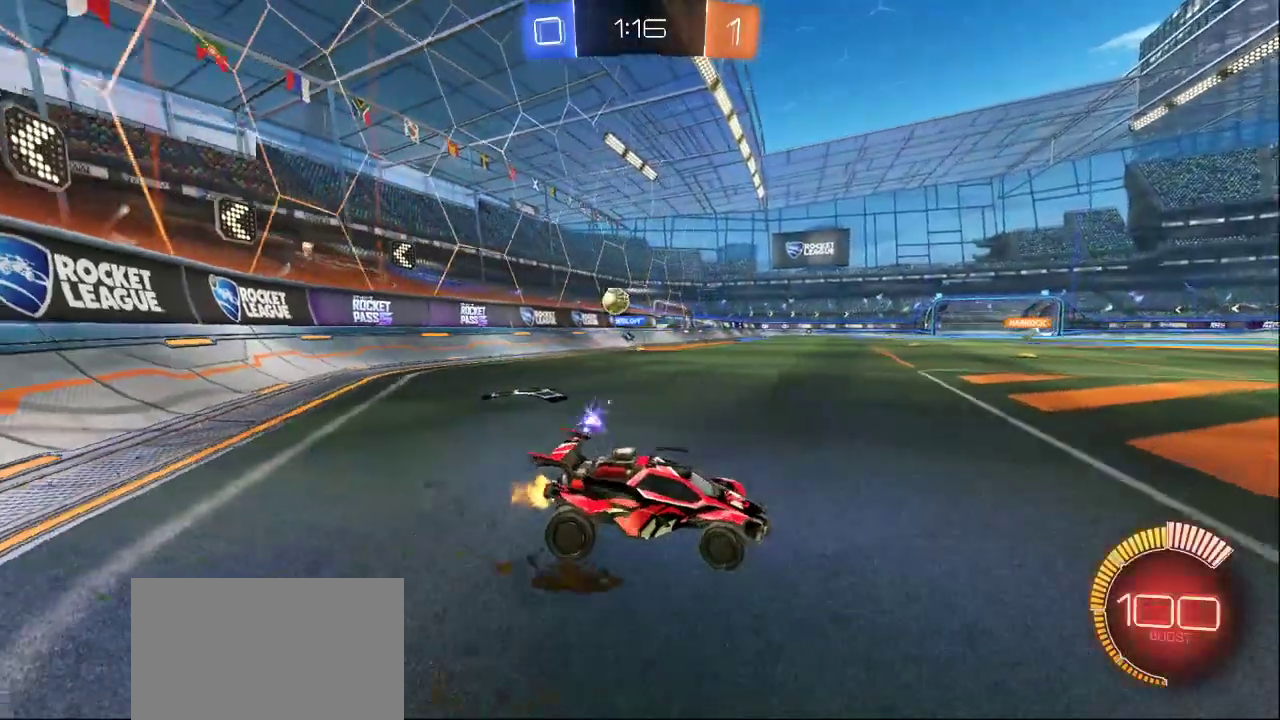
{"buttons": [], "left_stick": "center", "right_stick": "center", "events": []}